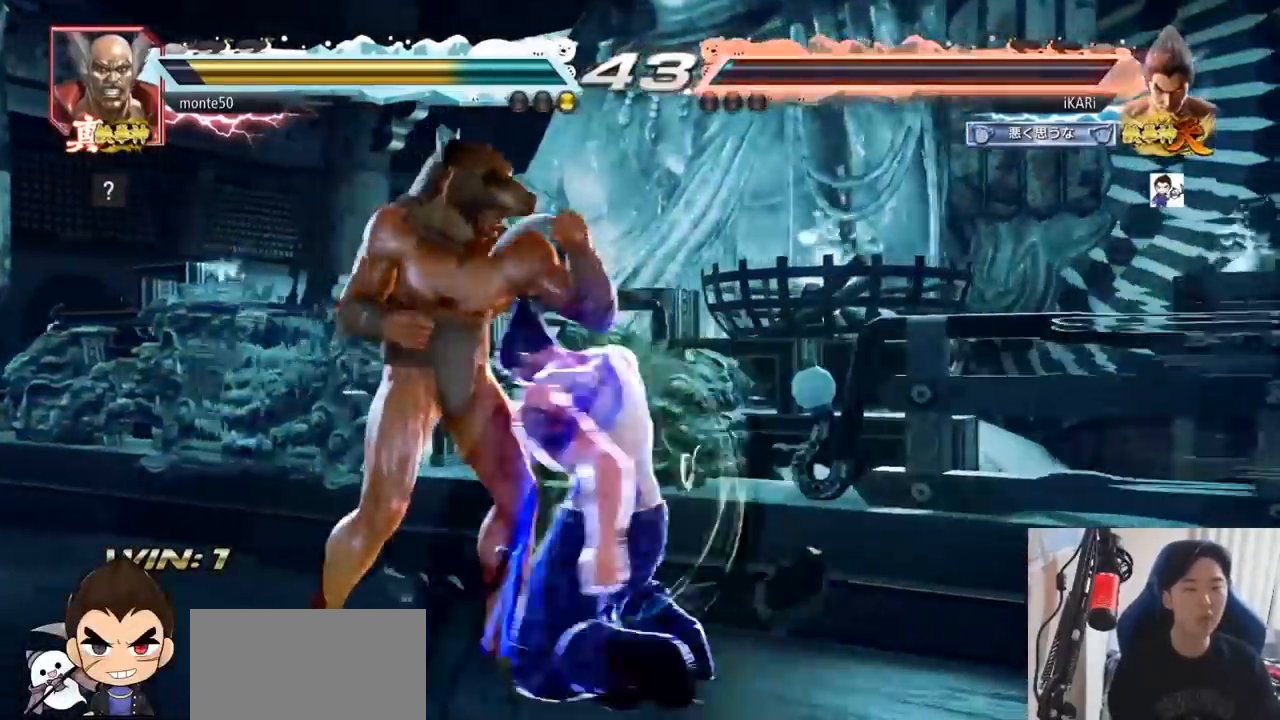
Gameplay with a controller (arcade stick); each line is a JSON object with the inputs held at the frame after it. "events" lists button and stick changes between this image and that frame as [ms after this image, input, new state], when the widget could be followed in between. Not read: L3 R3.
{"buttons": [], "left_stick": "center", "events": [[267, "SQUARE", "up"], [301, "CIRCLE", "up"], [301, "left_stick", "center"]]}
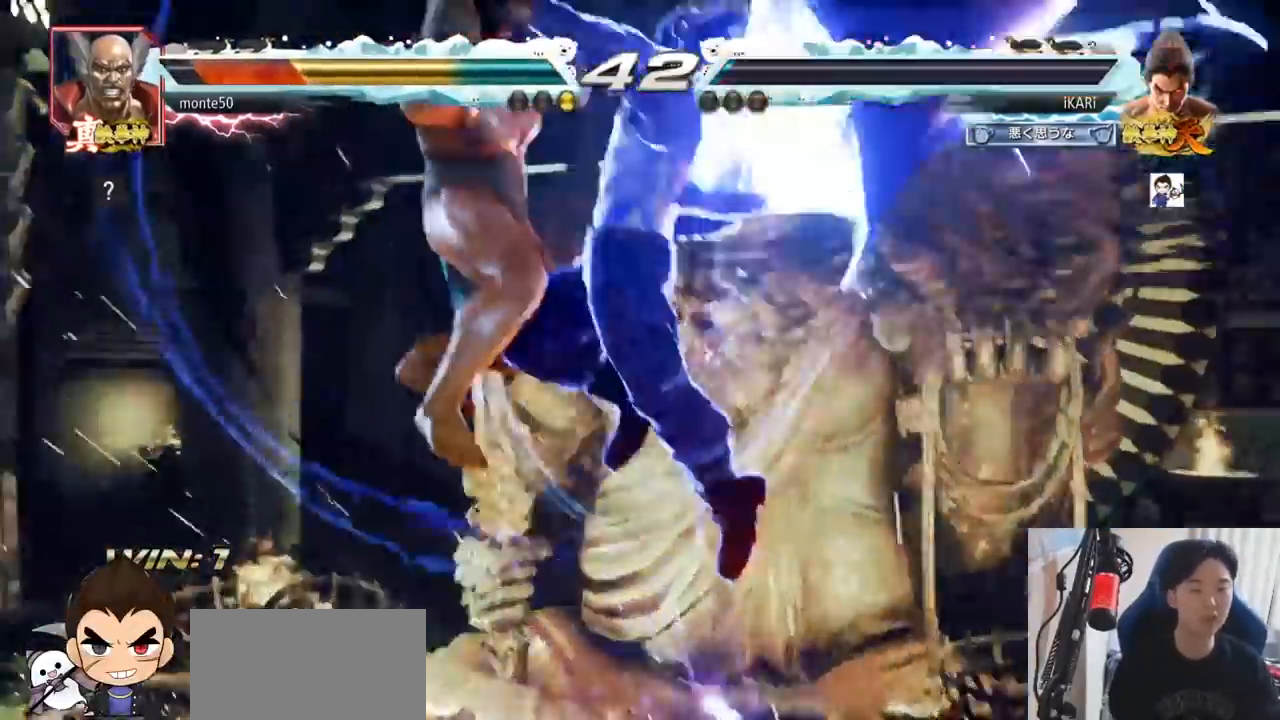
{"buttons": [], "left_stick": "center", "events": []}
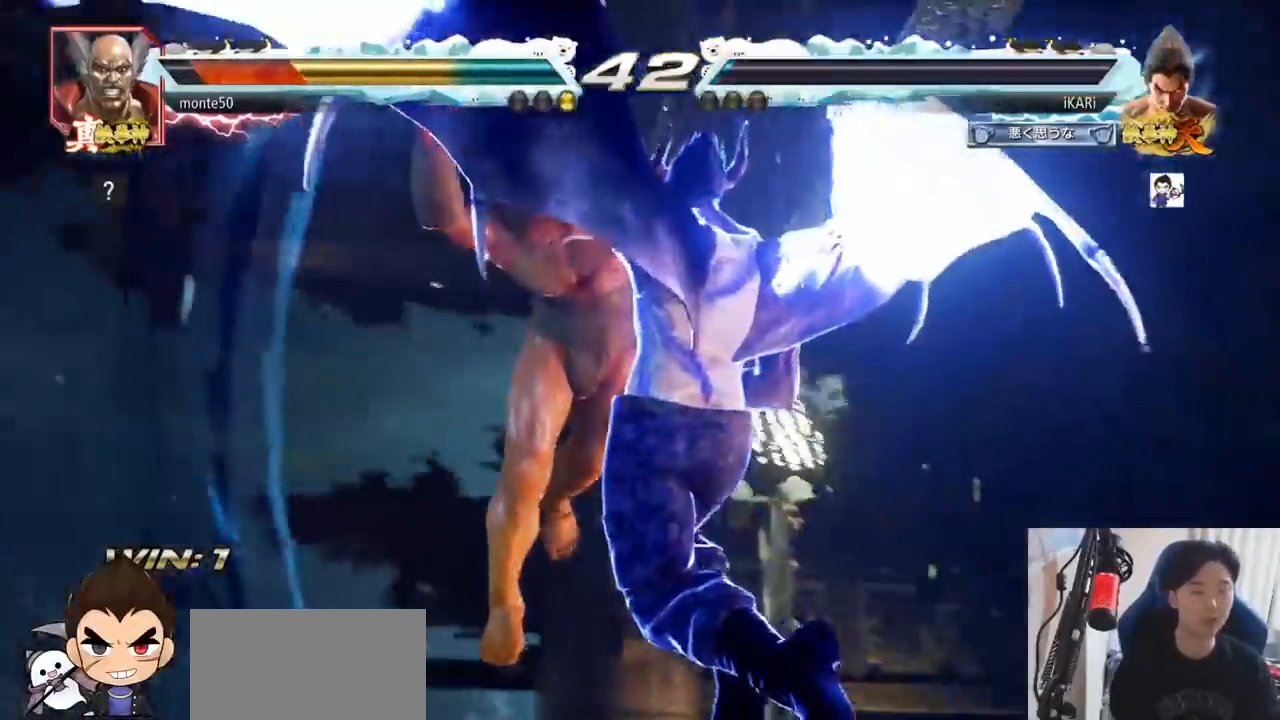
{"buttons": ["SQUARE", "TRIANGLE"], "left_stick": "center", "events": [[217, "TRIANGLE", "down"], [234, "SQUARE", "down"], [317, "SQUARE", "up"], [317, "TRIANGLE", "up"], [384, "SQUARE", "down"], [384, "TRIANGLE", "down"]]}
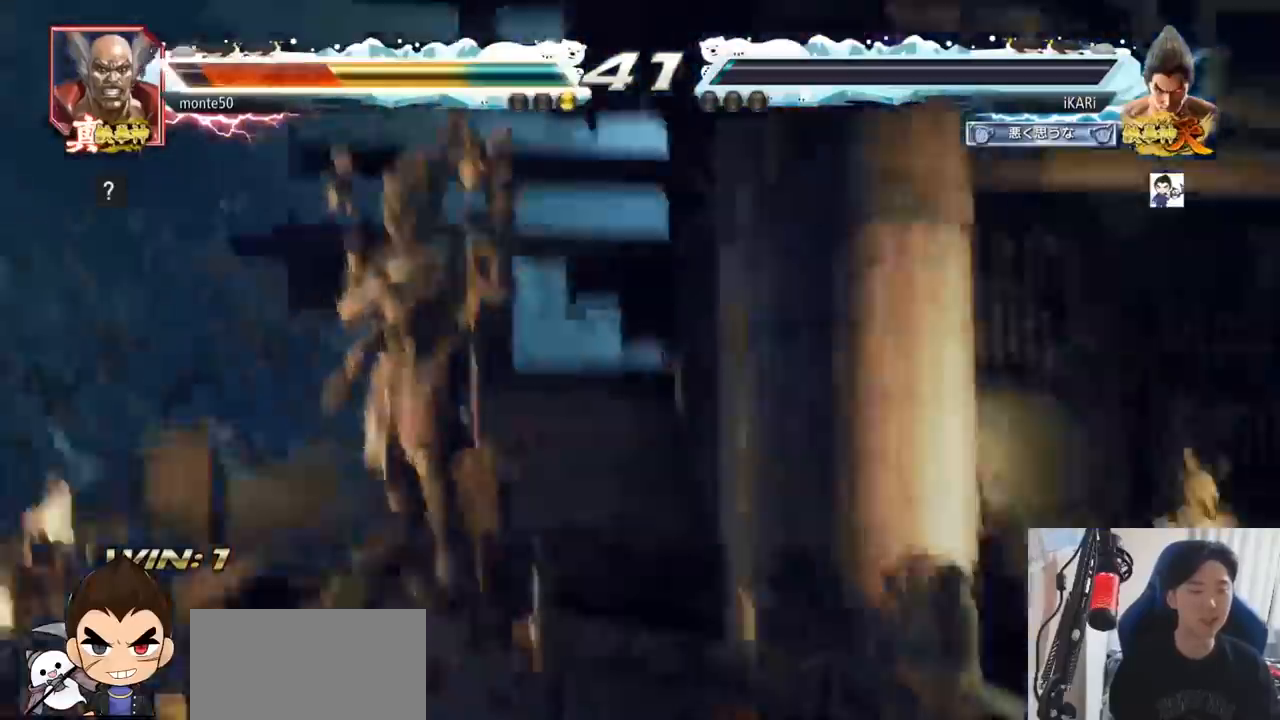
{"buttons": [], "left_stick": "center", "events": [[16, "left_stick", "down"], [33, "SQUARE", "up"], [33, "TRIANGLE", "up"], [83, "TRIANGLE", "down"], [117, "left_stick", "center"], [150, "SQUARE", "down"], [283, "SQUARE", "up"], [283, "TRIANGLE", "up"]]}
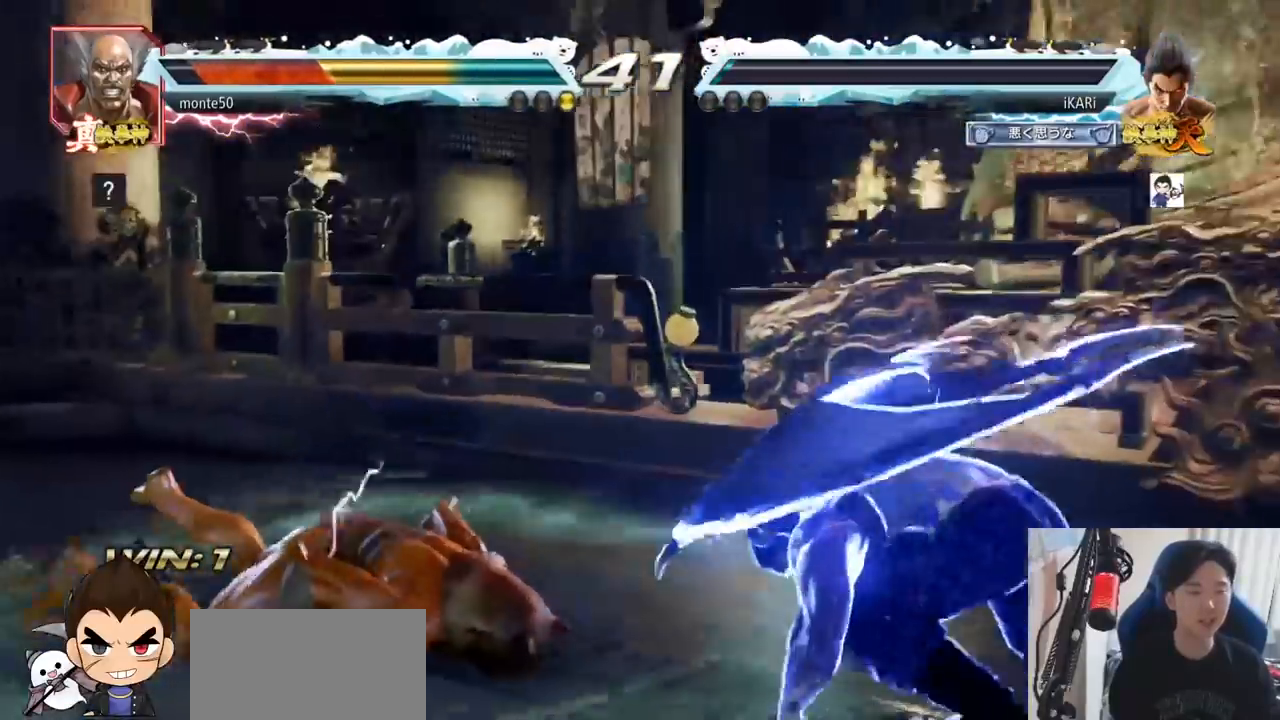
{"buttons": [], "left_stick": "left", "events": [[250, "left_stick", "left"], [301, "left_stick", "center"], [401, "left_stick", "left"]]}
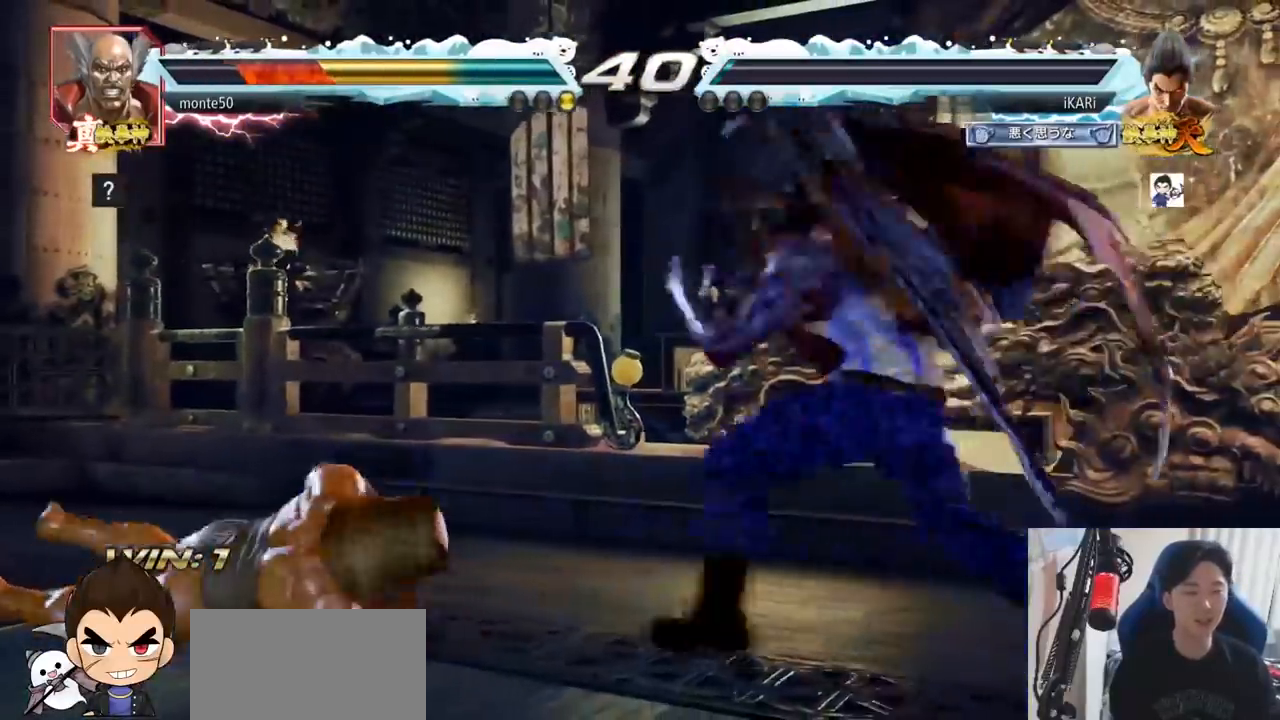
{"buttons": [], "left_stick": "center", "events": [[100, "left_stick", "down"], [133, "TRIANGLE", "down"], [150, "TRIANGLE", "up"], [150, "left_stick", "center"]]}
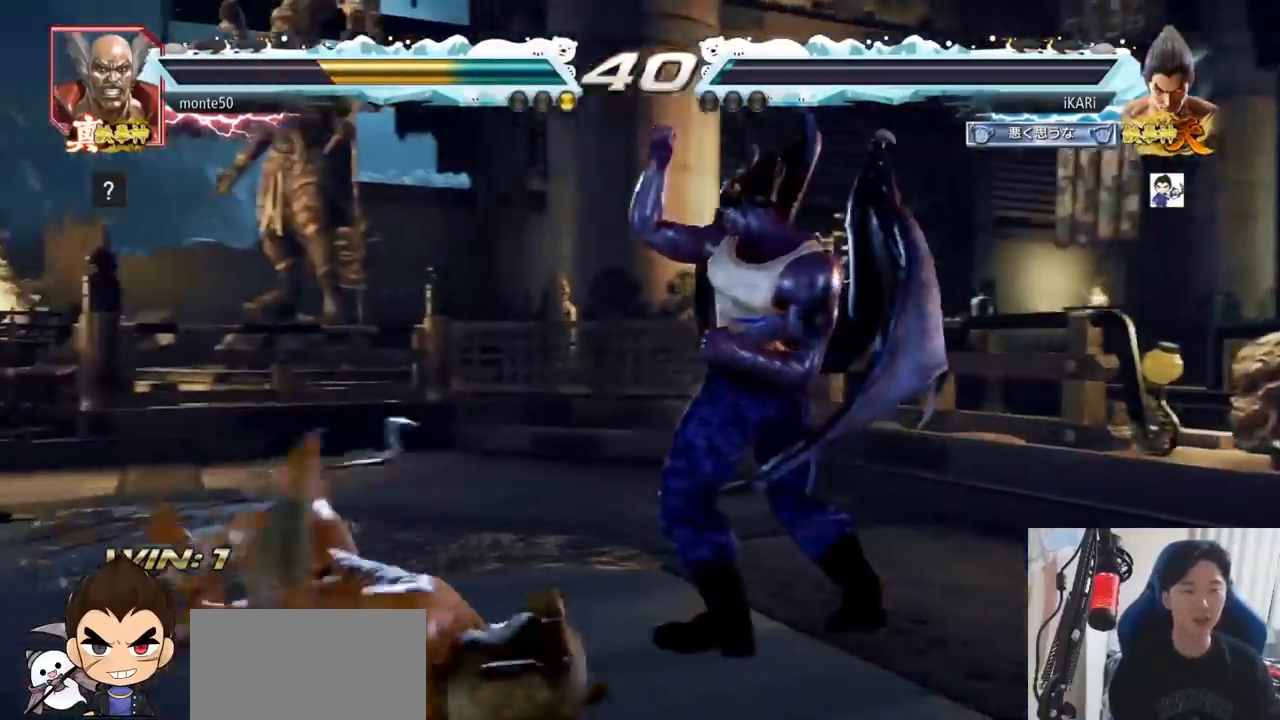
{"buttons": ["CIRCLE"], "left_stick": "down-left", "events": [[134, "left_stick", "right"], [184, "left_stick", "center"], [401, "left_stick", "down-left"], [501, "CIRCLE", "down"]]}
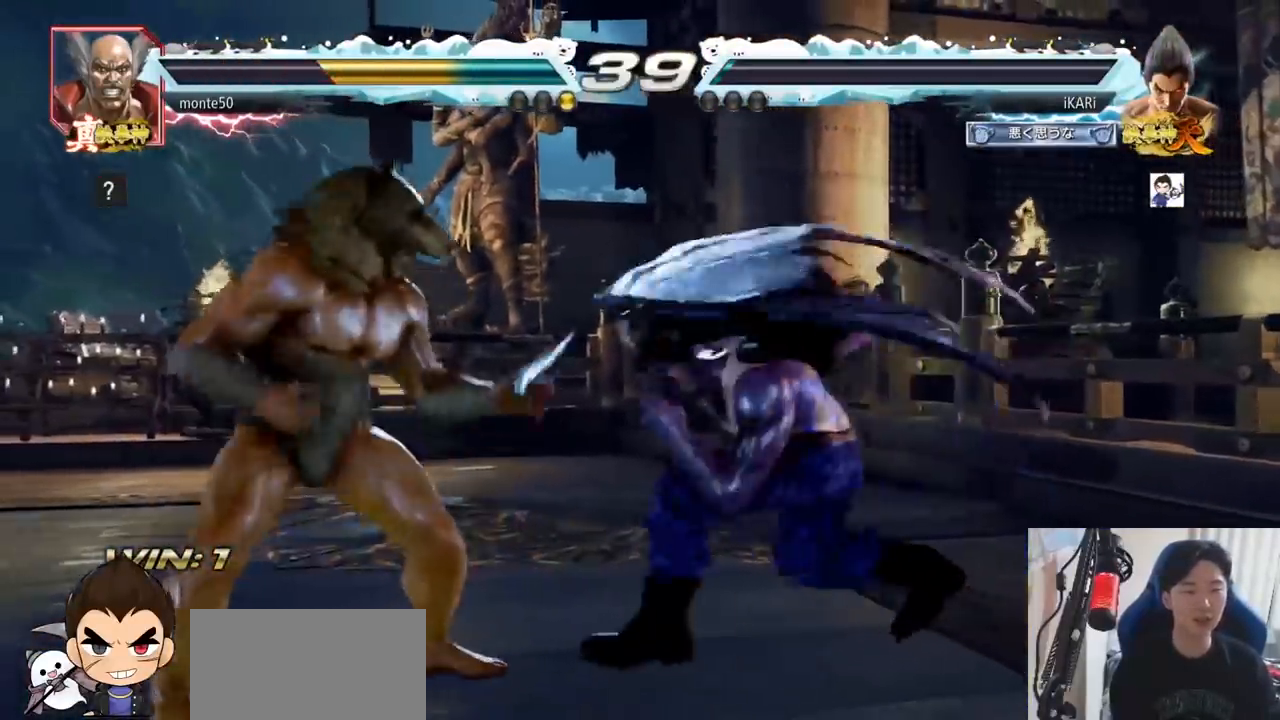
{"buttons": [], "left_stick": "center"}
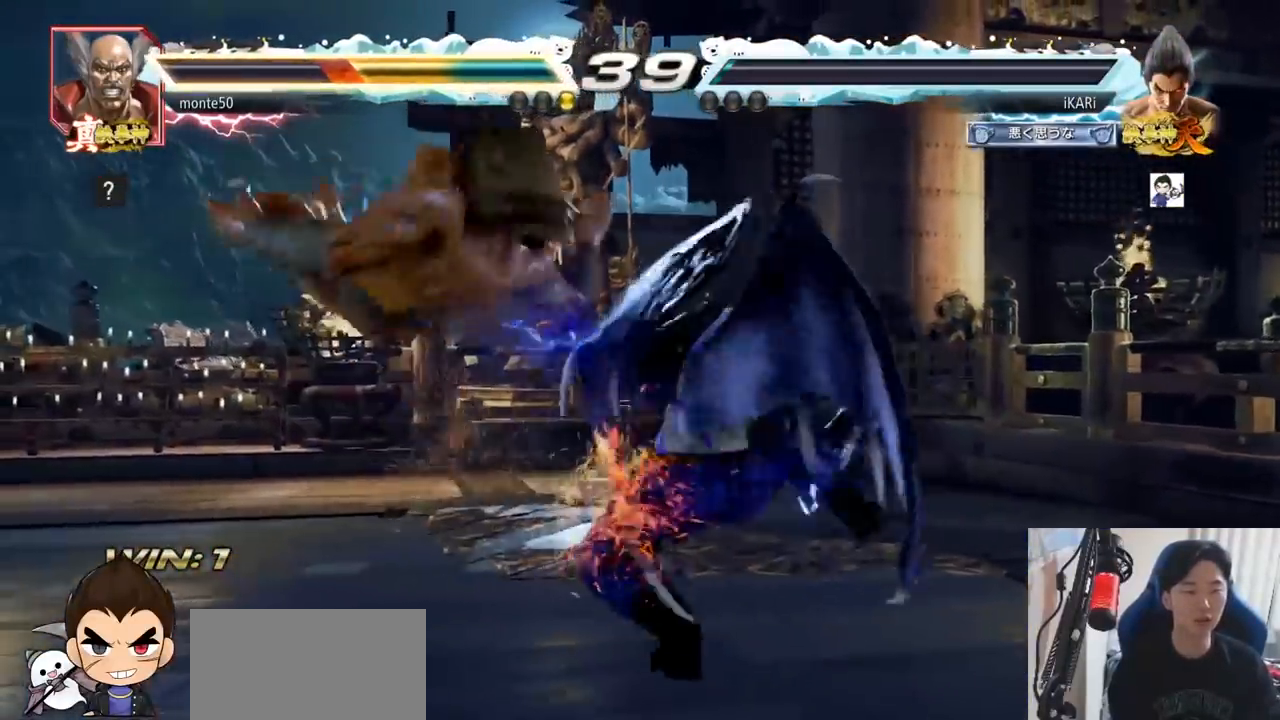
{"buttons": ["SQUARE"], "left_stick": "down-left", "events": [[17, "left_stick", "left"], [134, "left_stick", "down-left"], [217, "SQUARE", "down"], [267, "SQUARE", "up"], [317, "SQUARE", "down"], [351, "SQUARE", "up"], [401, "SQUARE", "down"], [451, "SQUARE", "up"], [501, "SQUARE", "down"]]}
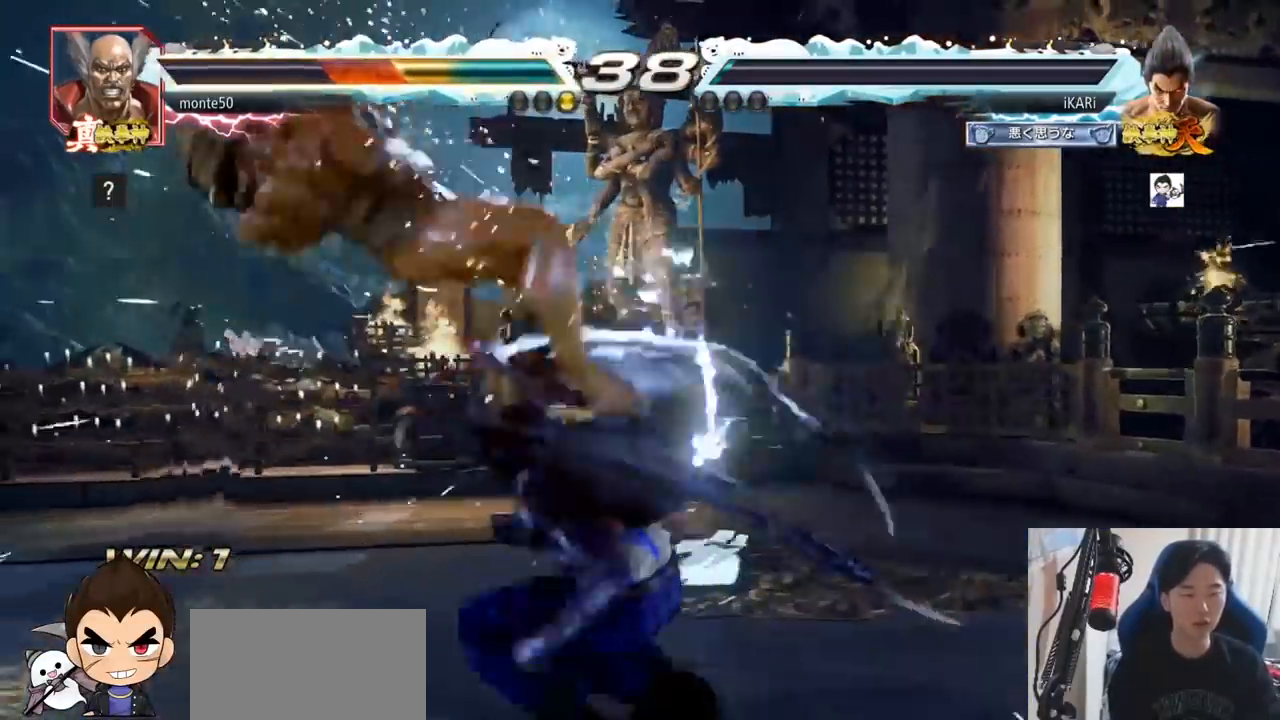
{"buttons": ["TRIANGLE"], "left_stick": "center", "events": [[33, "TRIANGLE", "down"], [66, "SQUARE", "up"], [83, "left_stick", "center"], [117, "TRIANGLE", "up"], [133, "TRIANGLE", "down"], [183, "TRIANGLE", "up"], [250, "TRIANGLE", "down"], [317, "TRIANGLE", "up"], [333, "TRIANGLE", "down"]]}
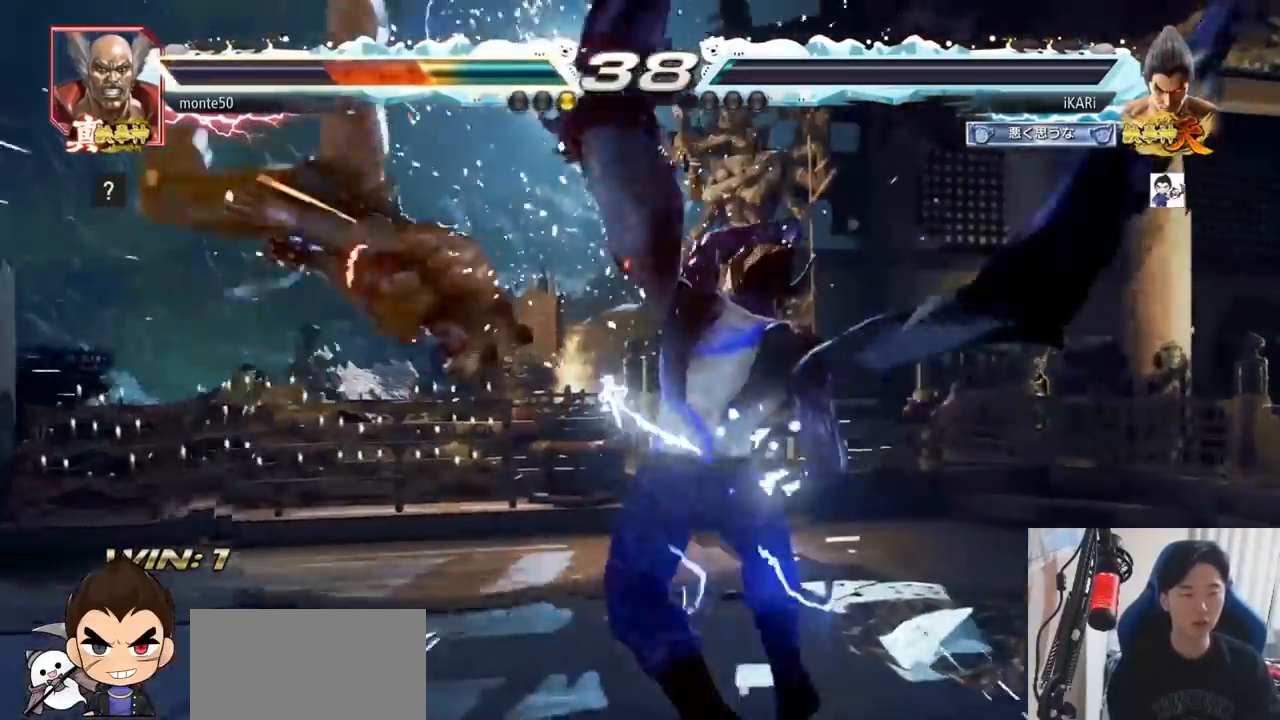
{"buttons": [], "left_stick": "center", "events": [[317, "left_stick", "left"], [334, "TRIANGLE", "up"], [467, "left_stick", "center"]]}
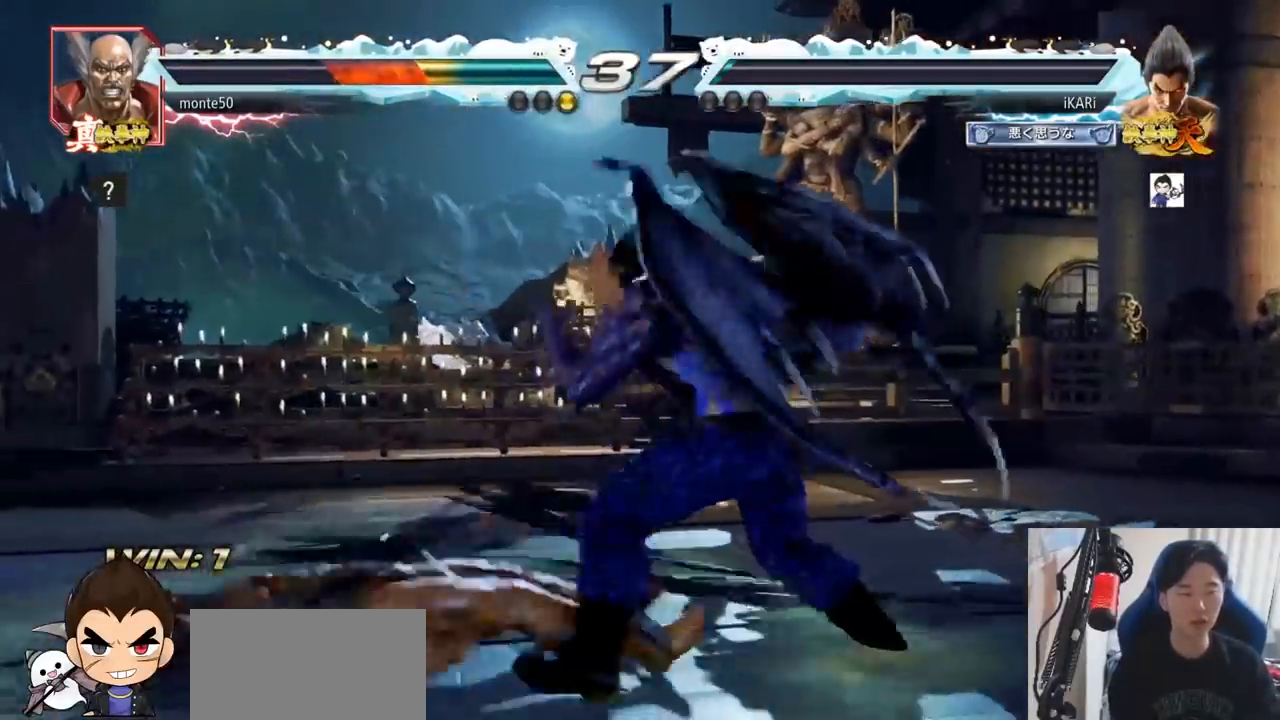
{"buttons": [], "left_stick": "center", "events": [[167, "left_stick", "left"], [217, "CIRCLE", "down"], [250, "CIRCLE", "up"], [283, "TRIANGLE", "down"], [317, "TRIANGLE", "up"], [400, "left_stick", "center"]]}
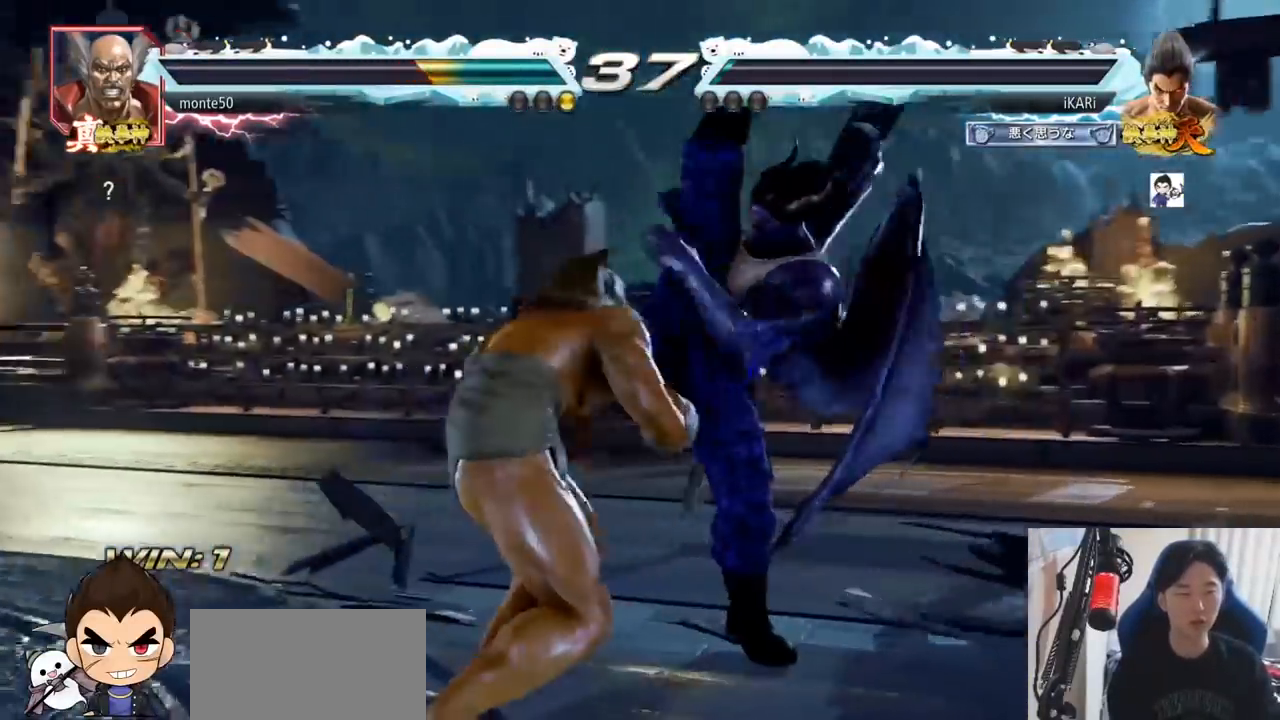
{"buttons": [], "left_stick": "center", "events": [[451, "TRIANGLE", "down"], [484, "TRIANGLE", "up"]]}
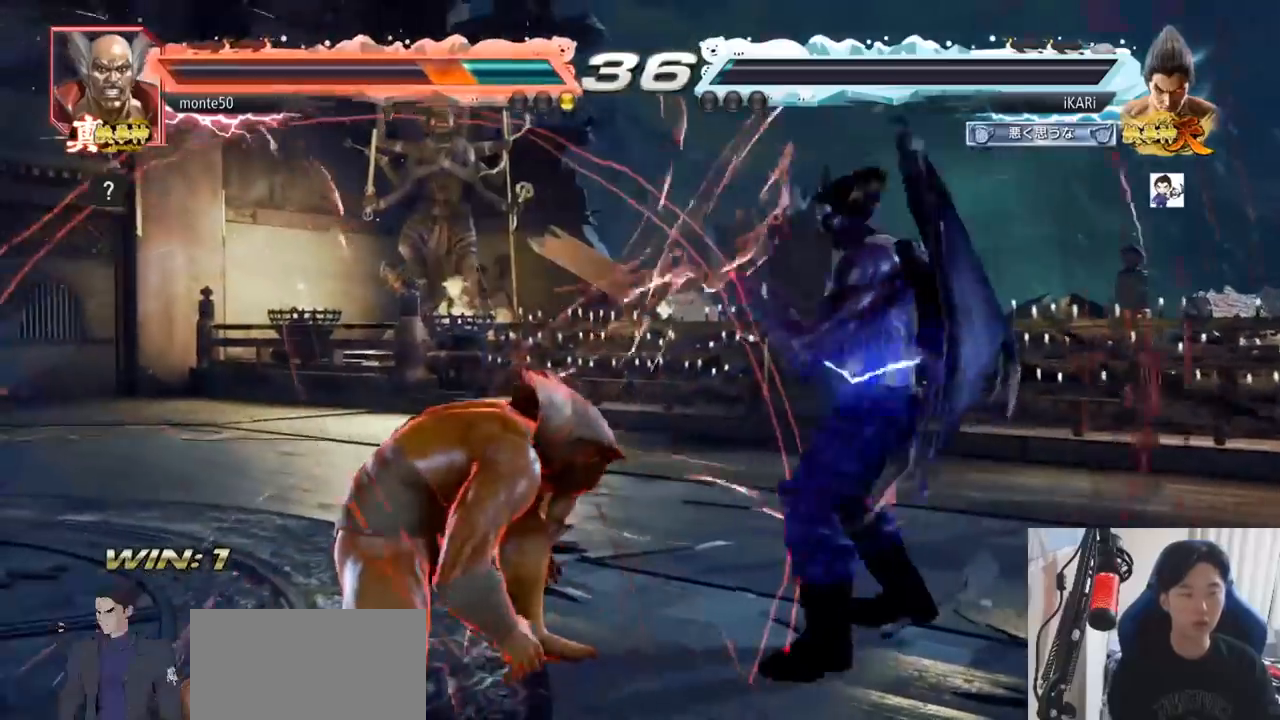
{"buttons": [], "left_stick": "center", "events": [[434, "left_stick", "right"], [484, "left_stick", "center"]]}
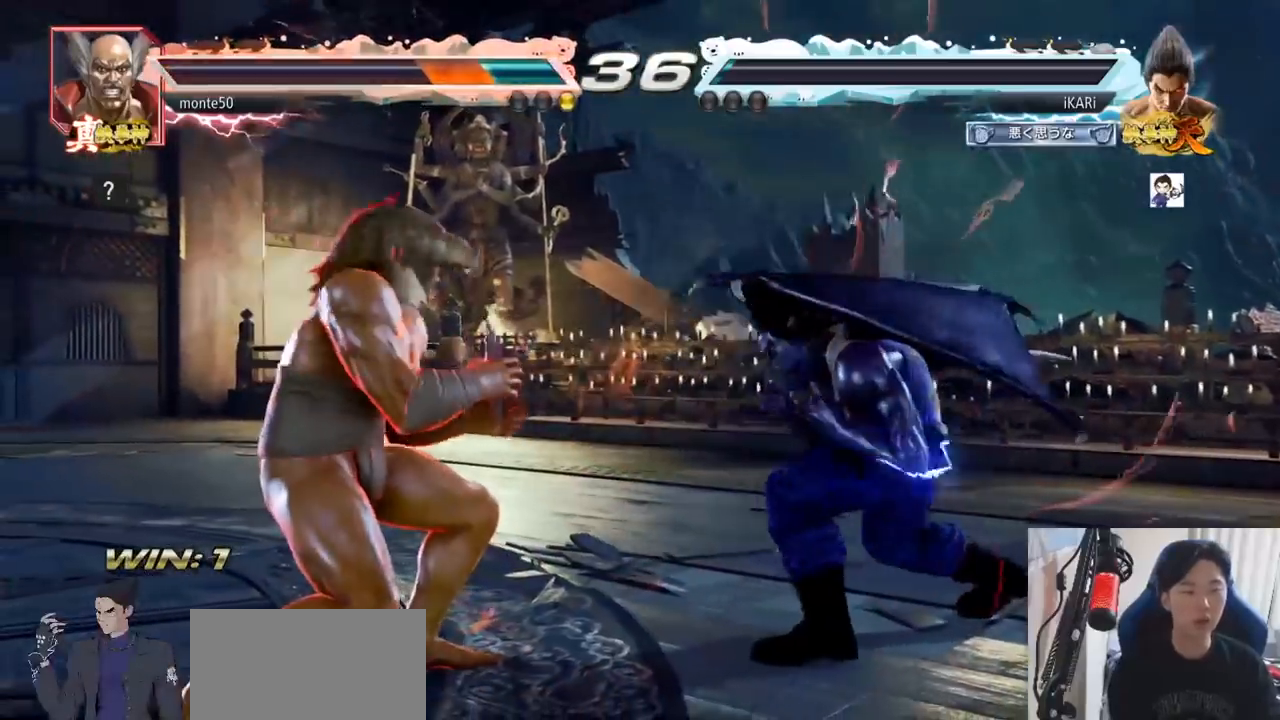
{"buttons": [], "left_stick": "center", "events": [[50, "left_stick", "right"], [117, "left_stick", "center"], [234, "left_stick", "down-left"], [367, "left_stick", "center"], [417, "CIRCLE", "down"], [467, "CIRCLE", "up"]]}
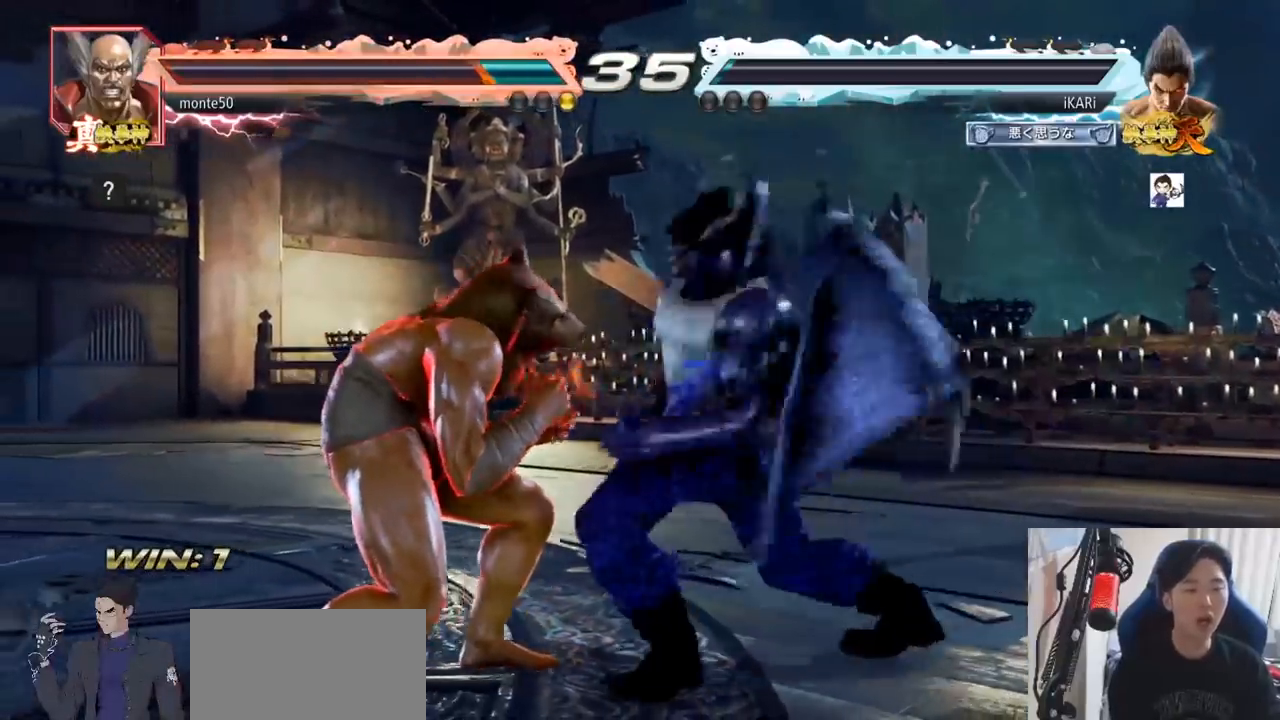
{"buttons": [], "left_stick": "left", "events": [[333, "left_stick", "left"], [417, "SQUARE", "down"], [467, "SQUARE", "up"]]}
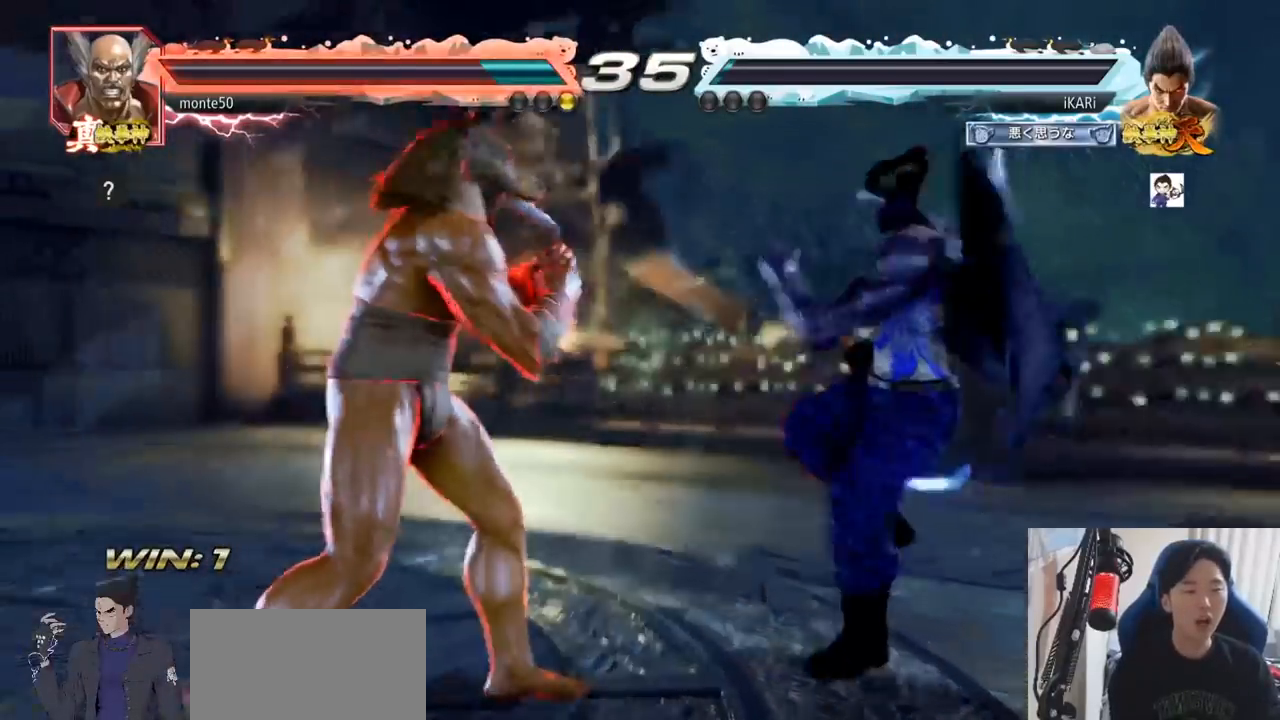
{"buttons": [], "left_stick": "center", "events": [[17, "SQUARE", "down"], [67, "SQUARE", "up"], [134, "left_stick", "center"], [334, "SQUARE", "down"], [367, "SQUARE", "up"], [434, "SQUARE", "down"], [484, "SQUARE", "up"]]}
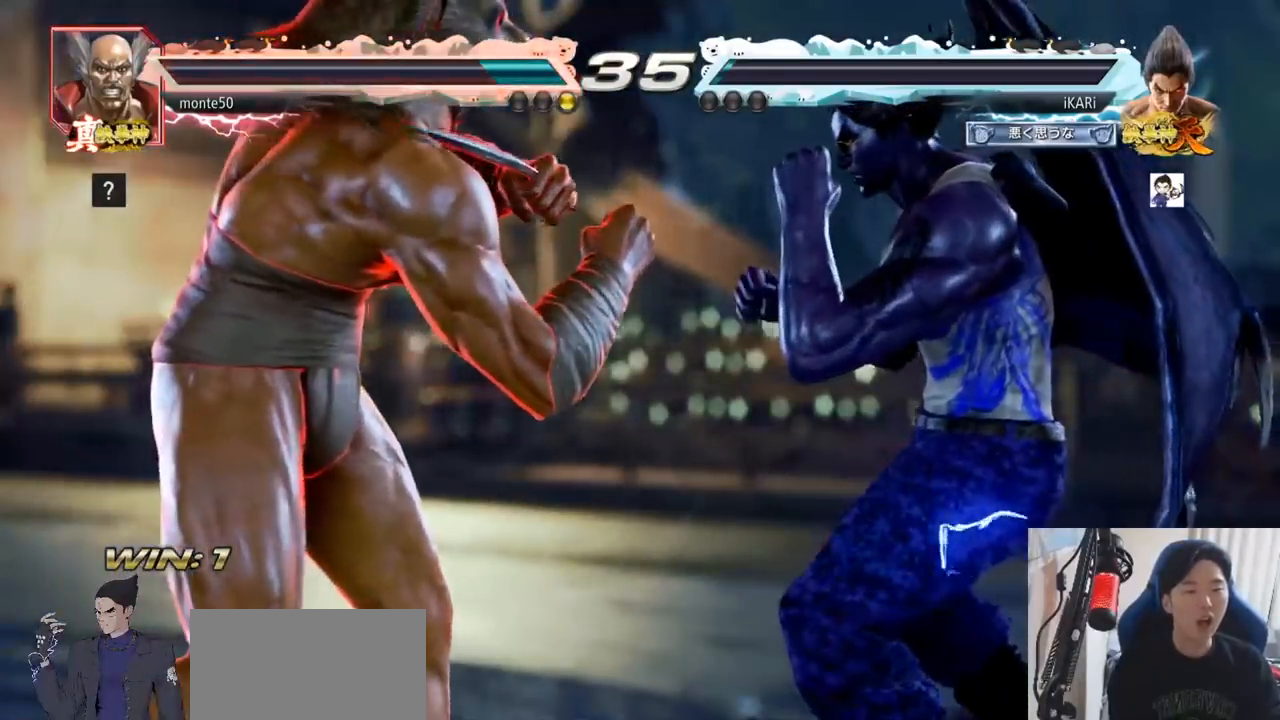
{"buttons": ["TRIANGLE"], "left_stick": "center", "events": [[33, "SQUARE", "down"], [100, "SQUARE", "up"], [150, "SQUARE", "down"], [167, "TRIANGLE", "down"], [200, "SQUARE", "up"], [217, "TRIANGLE", "up"], [333, "TRIANGLE", "down"], [400, "SQUARE", "down"], [400, "TRIANGLE", "up"], [467, "TRIANGLE", "down"], [484, "SQUARE", "up"]]}
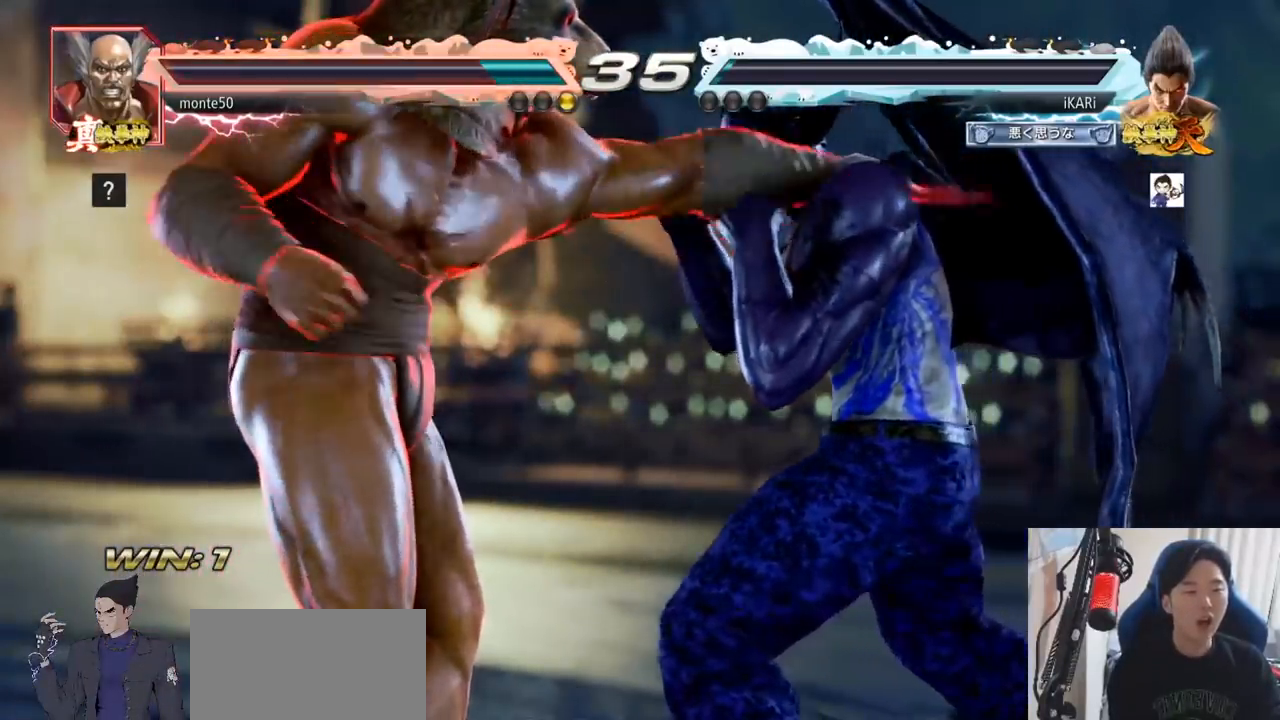
{"buttons": [], "left_stick": "center", "events": [[34, "SQUARE", "down"], [100, "SQUARE", "up"], [100, "TRIANGLE", "up"], [117, "SQUARE", "down"], [150, "TRIANGLE", "down"], [200, "SQUARE", "up"], [267, "TRIANGLE", "up"]]}
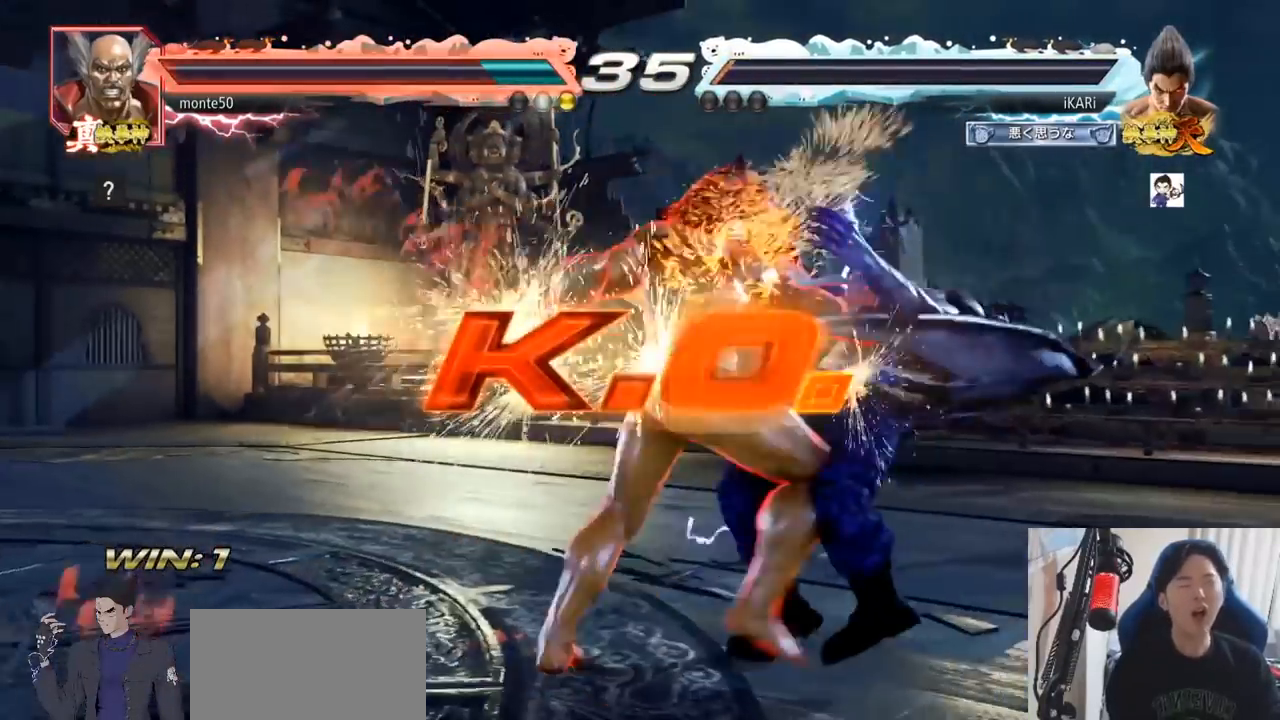
{"buttons": [], "left_stick": "center", "events": []}
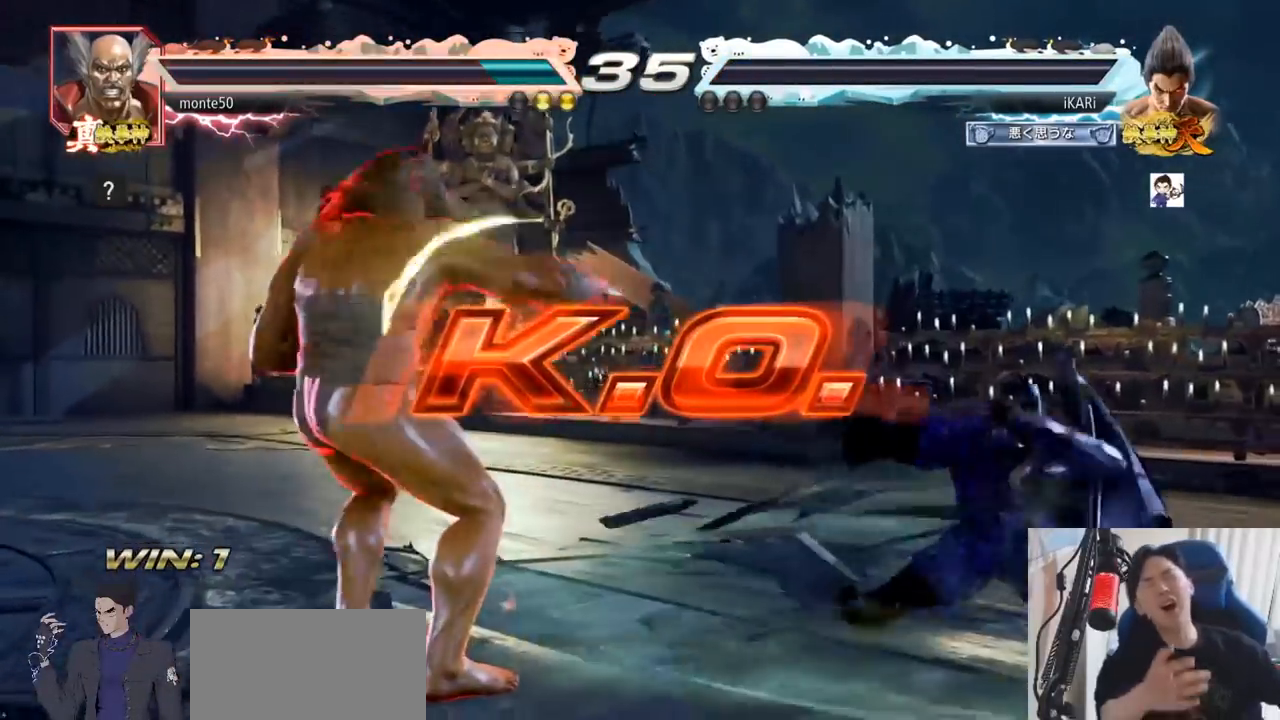
{"buttons": [], "left_stick": "center", "events": []}
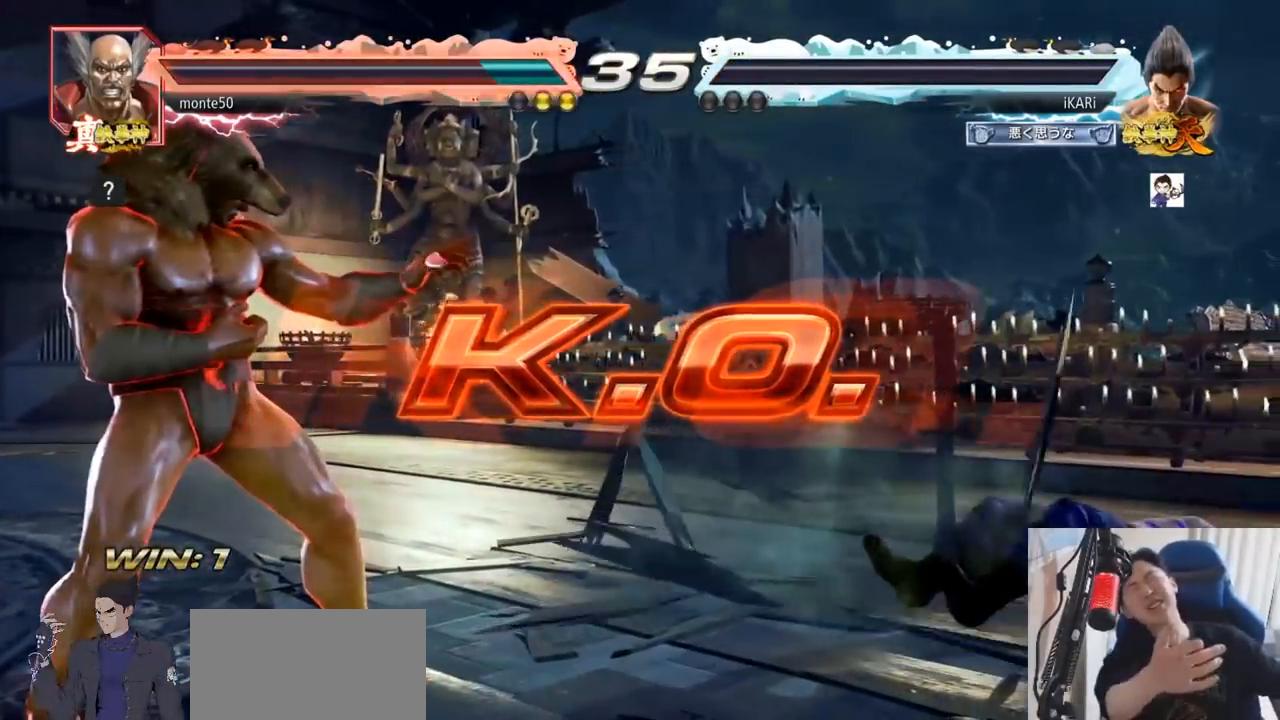
{"buttons": [], "left_stick": "center", "events": []}
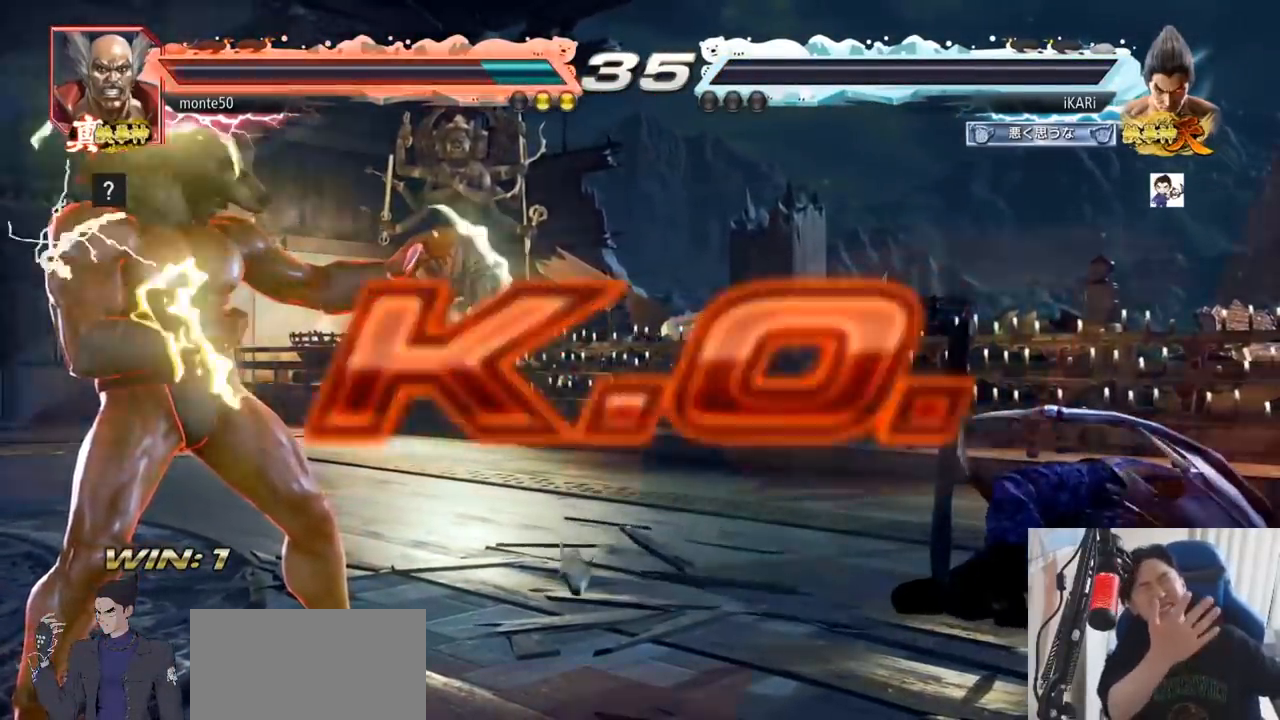
{"buttons": [], "left_stick": "center", "events": []}
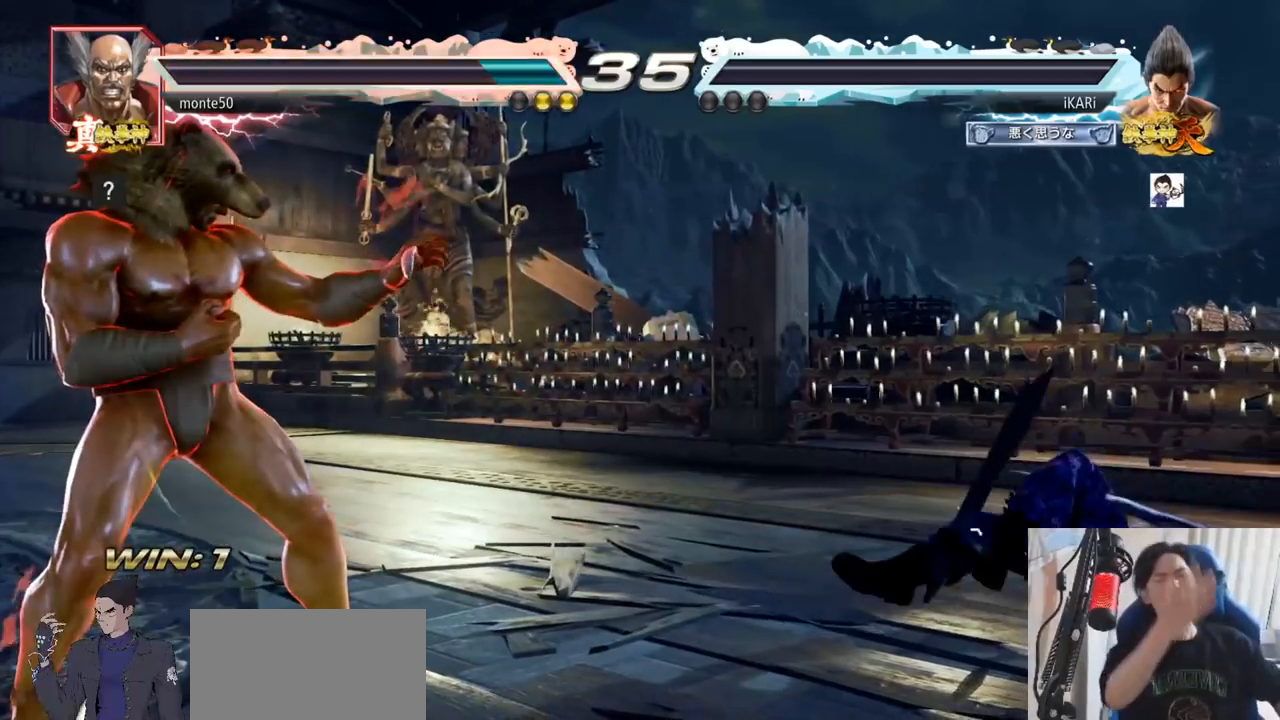
{"buttons": [], "left_stick": "center", "events": []}
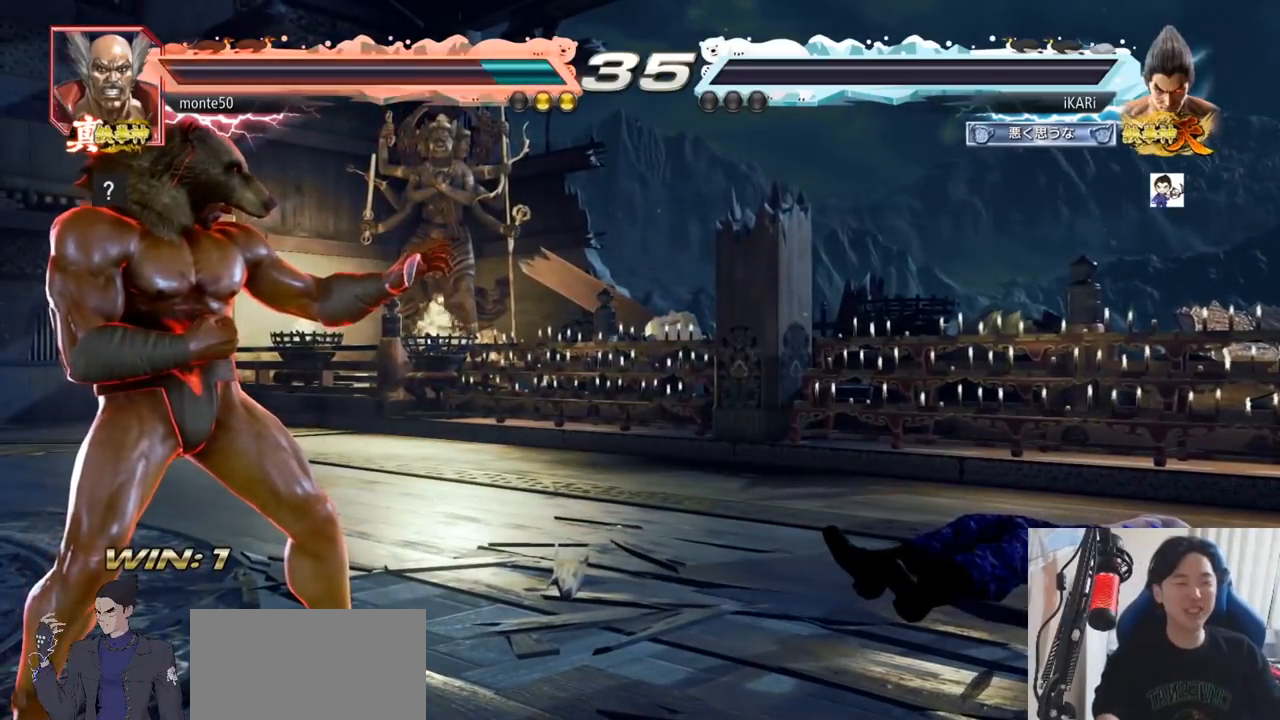
{"buttons": [], "left_stick": "center"}
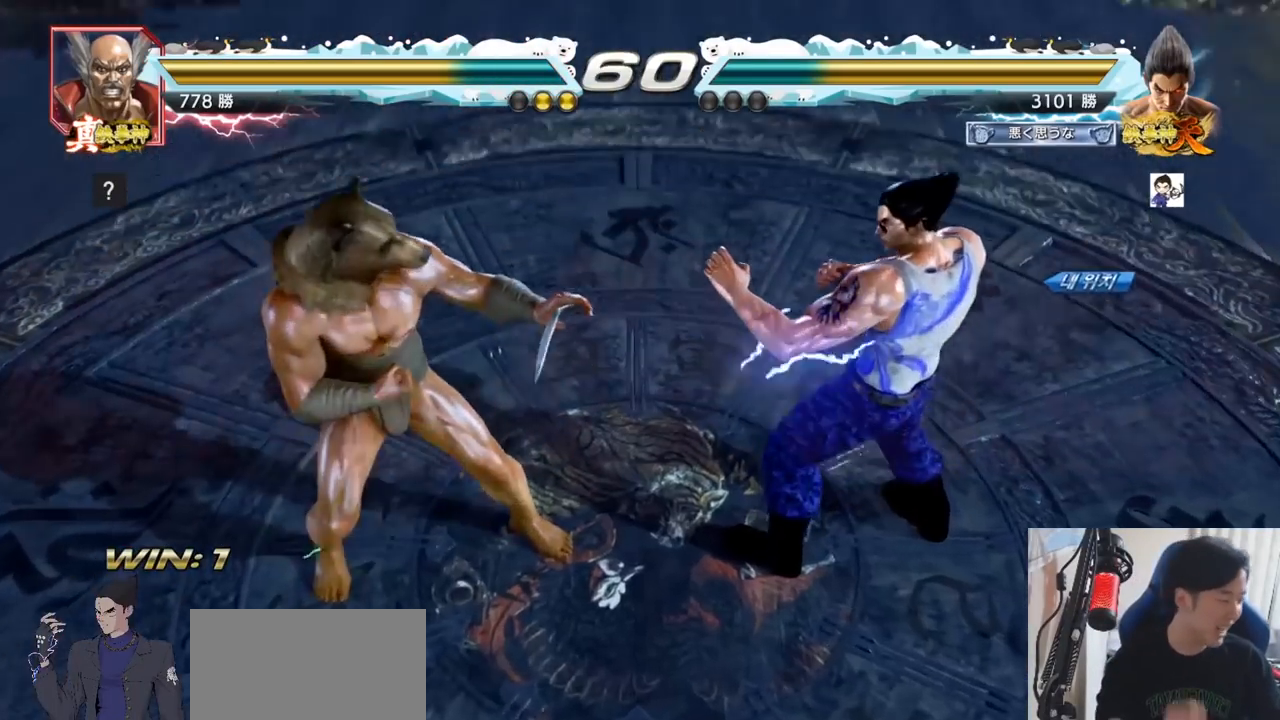
{"buttons": [], "left_stick": "center", "events": []}